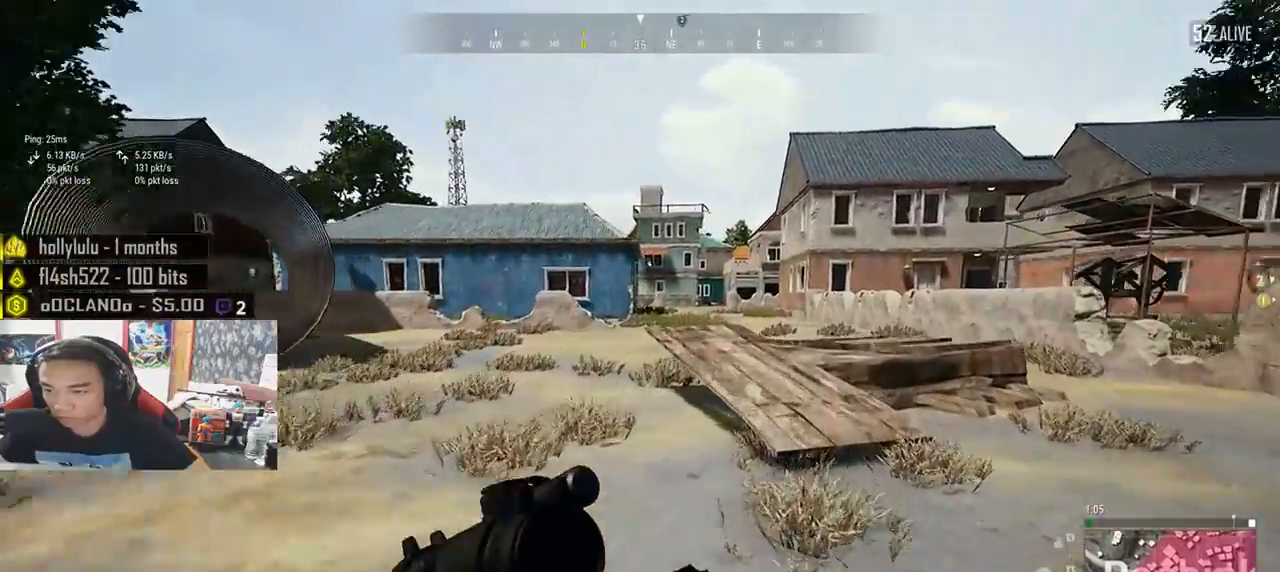
Gameplay with keyboard and mouse; each line is a JSON object with the keys and mouse buttons held at the frame after it. "events" lists presses ("down") and releases ("up") of "a", "c", "ctrl", "d", "e", "f", "q", "r", "s", "shift", "space", "tab", "v", "w", "x", "z", "mouse_left", "mouse_wheel" and "mouse_right" between this image and that frame as [ms after this image, input, new state], when the widget could be followed in between. "mouse_left", "mouse_wheel", "mouse_right" = the "left", "wheel", "right" buttons of the "mouse" list. No other keys are recorded. "wheel" means that the mouse wheel is clicked or scrolled. Mouse movement is not recorded.
{"keys": ["d", "shift", "w"], "mouse": [], "events": []}
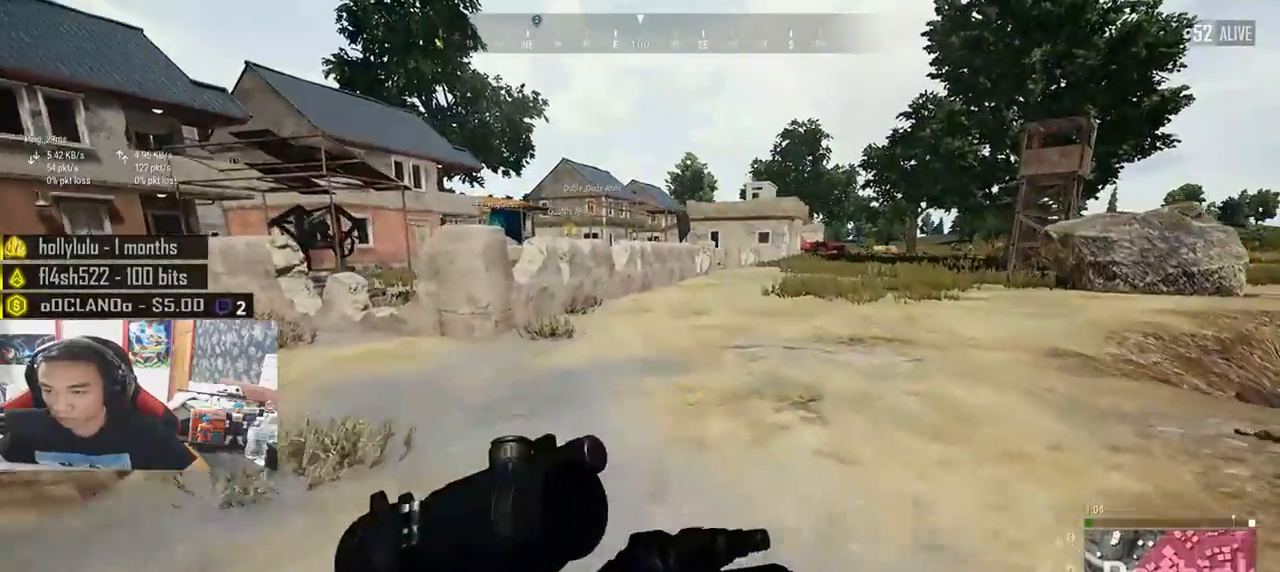
{"keys": ["shift", "w"], "mouse": [], "events": [[350, "d", "up"]]}
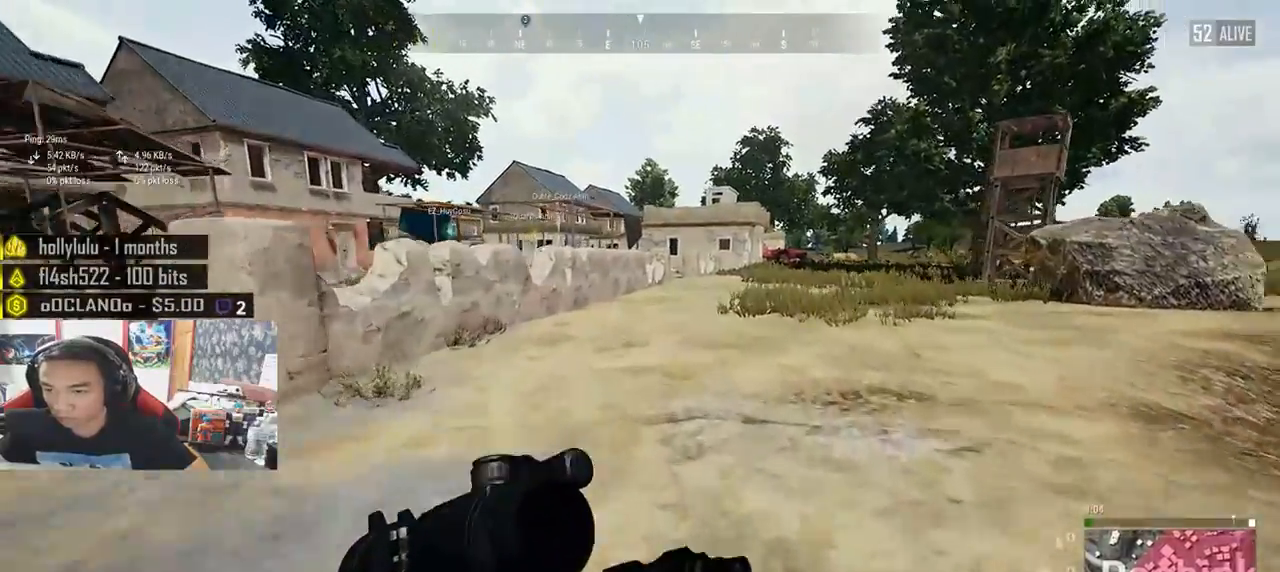
{"keys": ["shift", "w"], "mouse": [], "events": []}
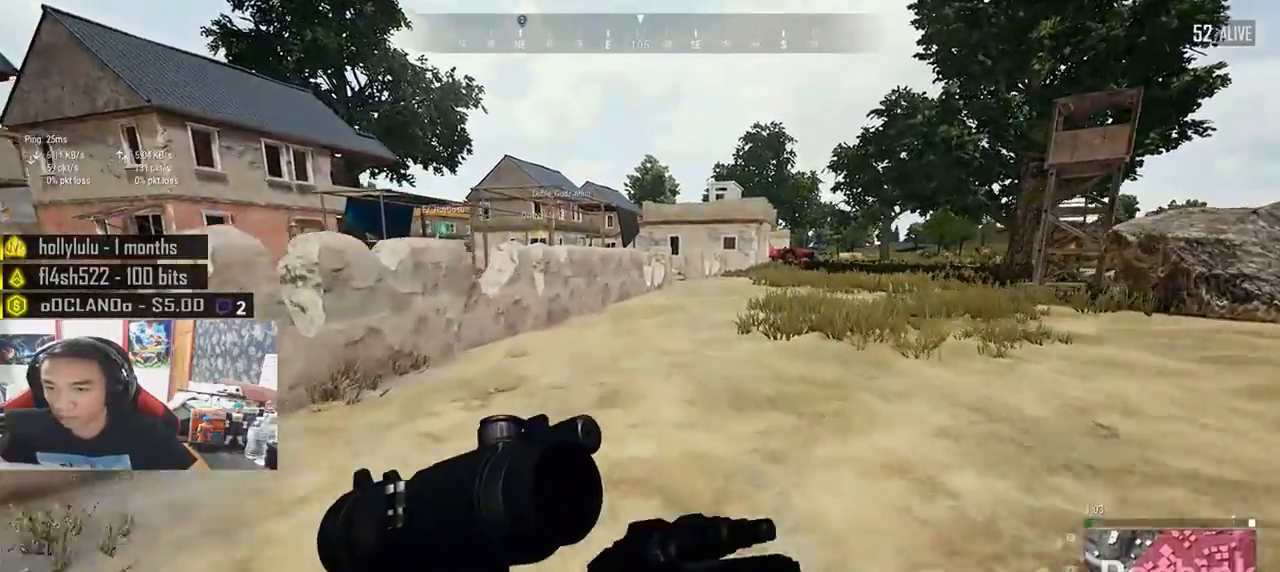
{"keys": ["shift", "w"], "mouse": [], "events": []}
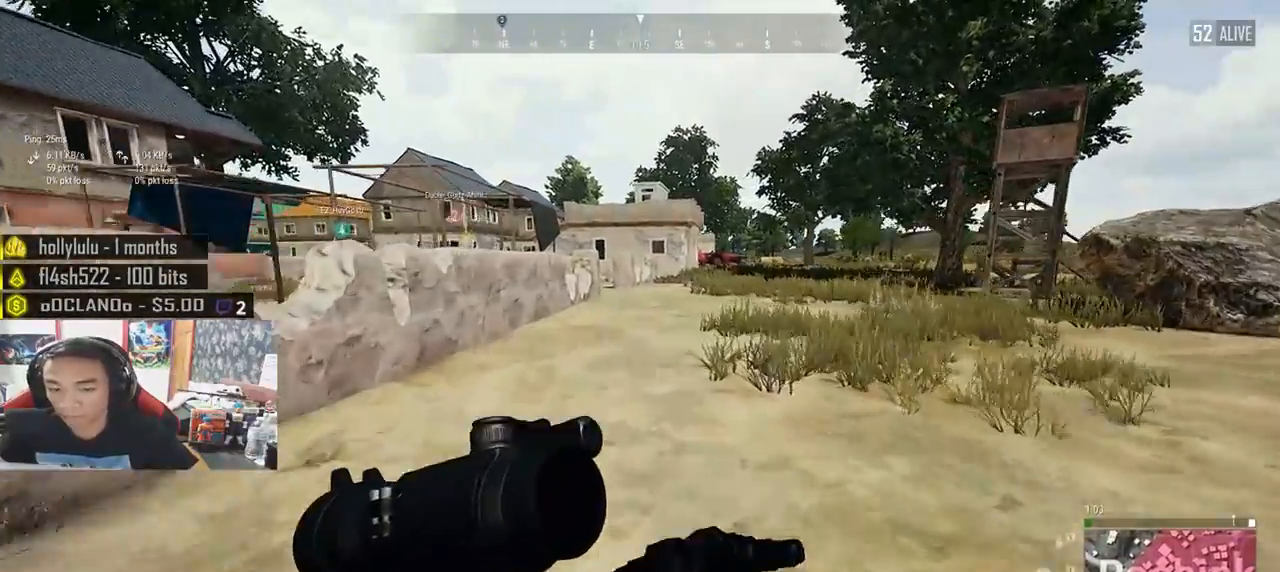
{"keys": ["shift", "w"], "mouse": [], "events": []}
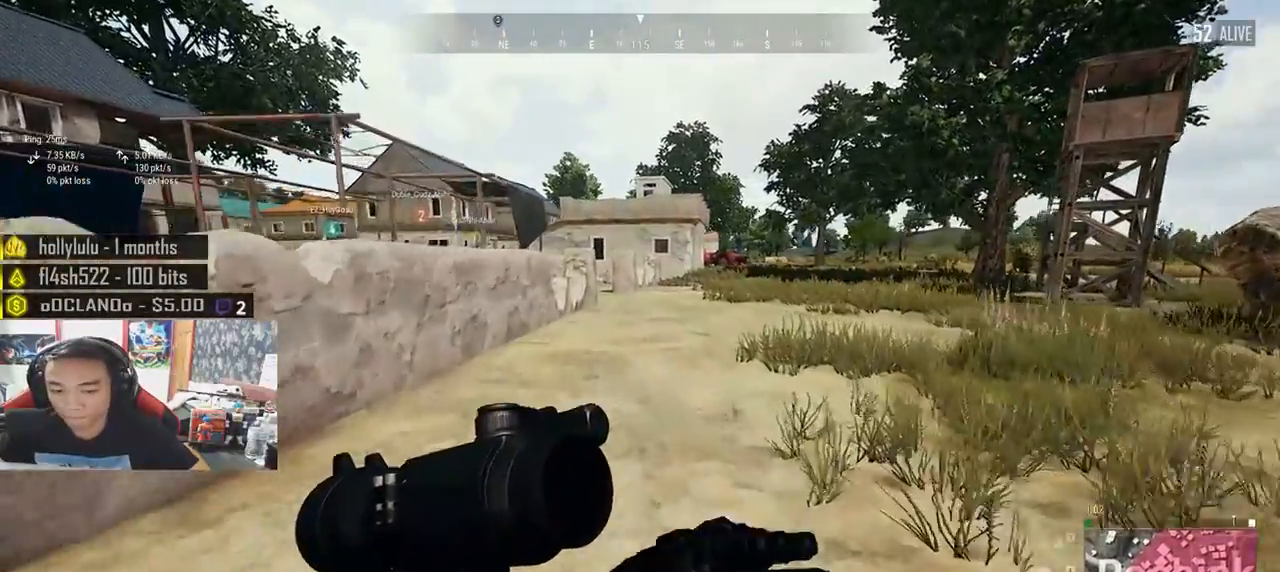
{"keys": ["shift", "w"], "mouse": [], "events": []}
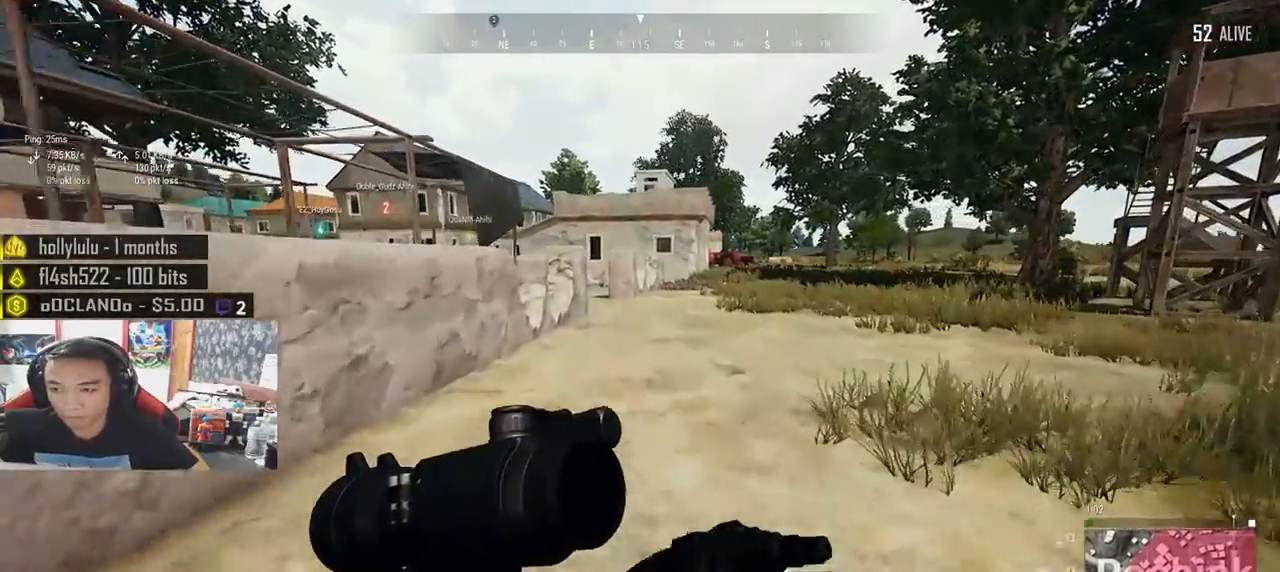
{"keys": ["shift", "w"], "mouse": [], "events": []}
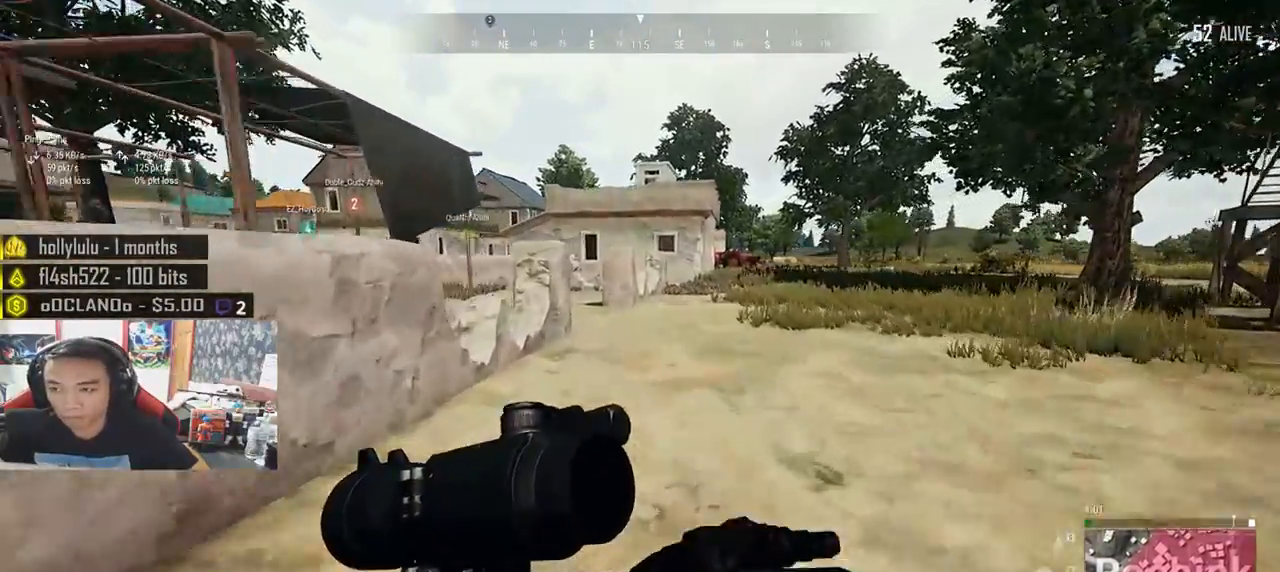
{"keys": ["shift", "w"], "mouse": [], "events": []}
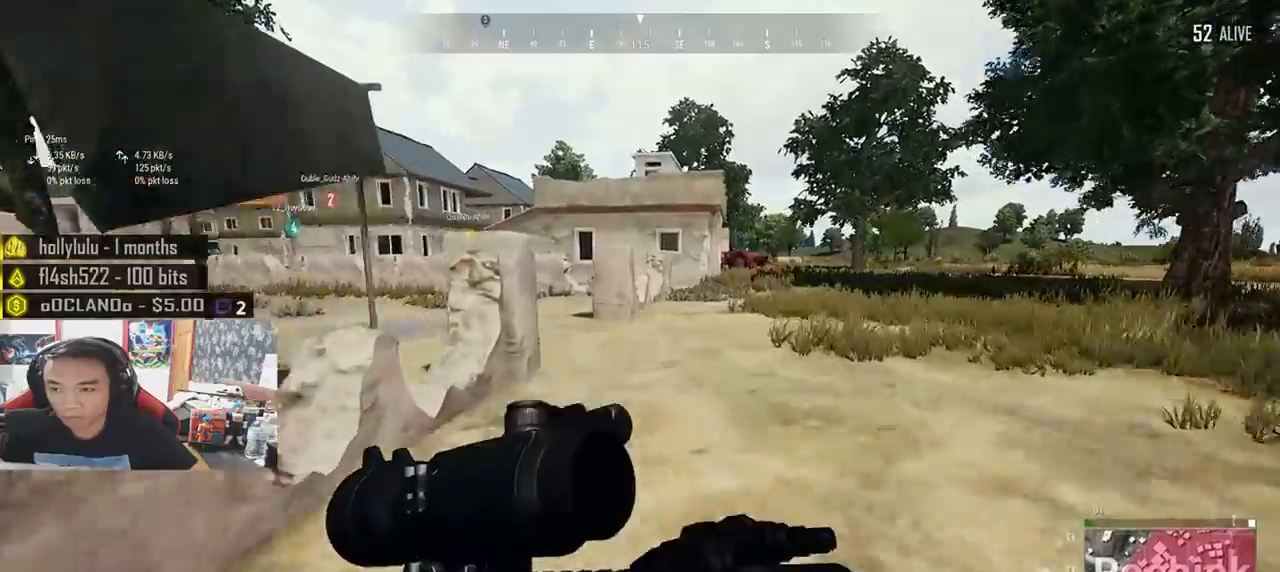
{"keys": ["shift", "w"], "mouse": [], "events": []}
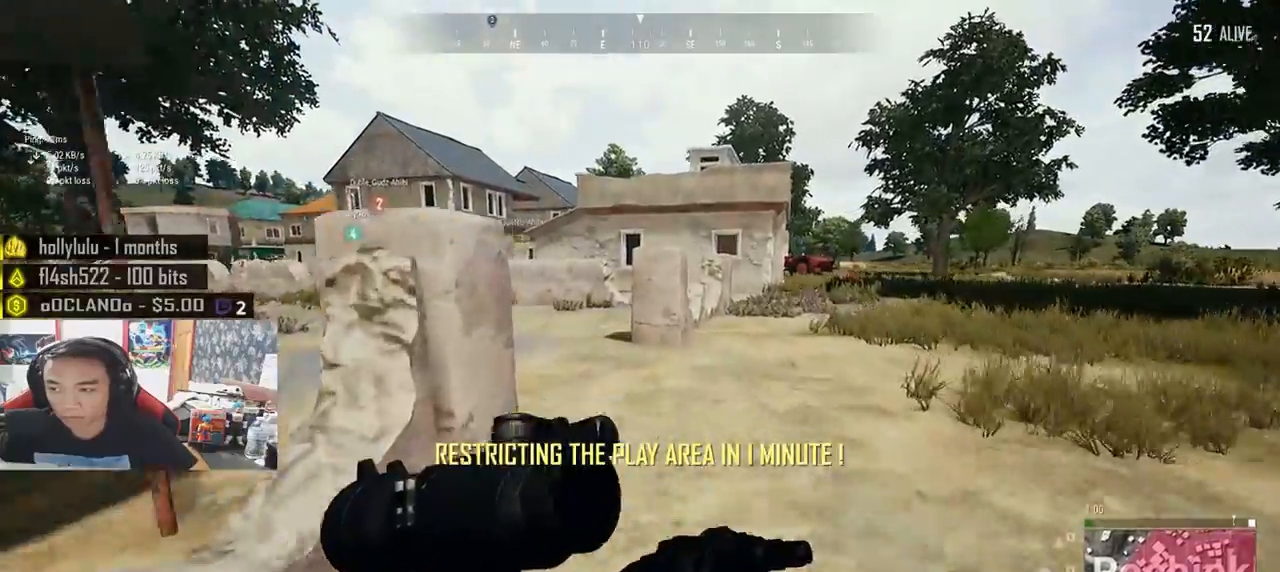
{"keys": ["d", "shift", "w"], "mouse": [], "events": [[250, "d", "down"]]}
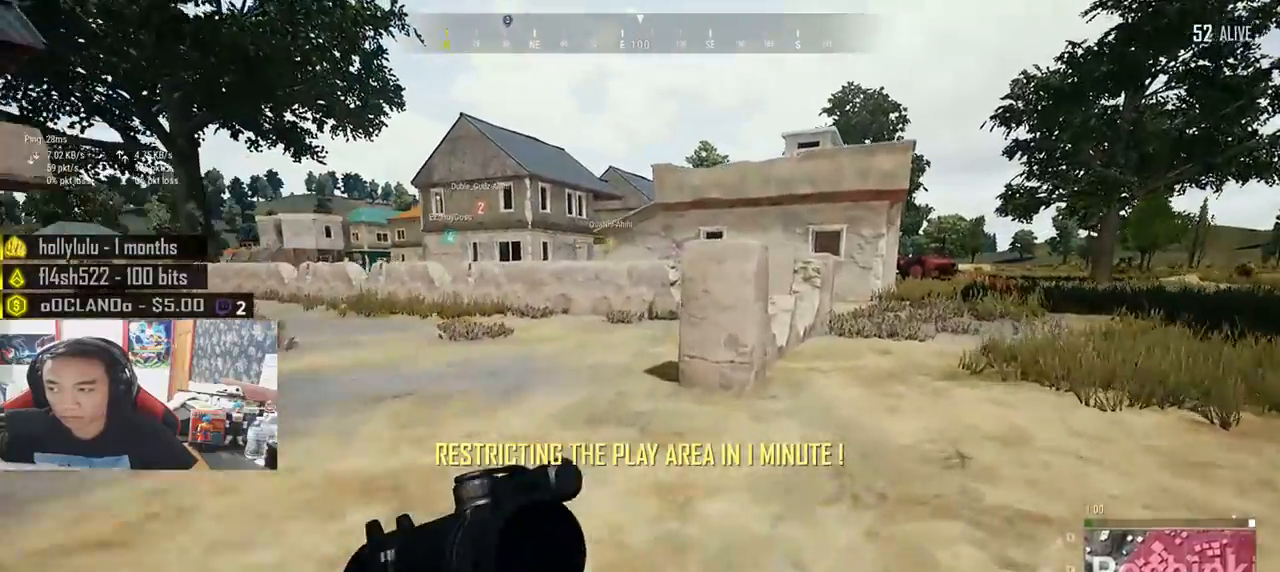
{"keys": ["d", "shift", "w"], "mouse": [], "events": []}
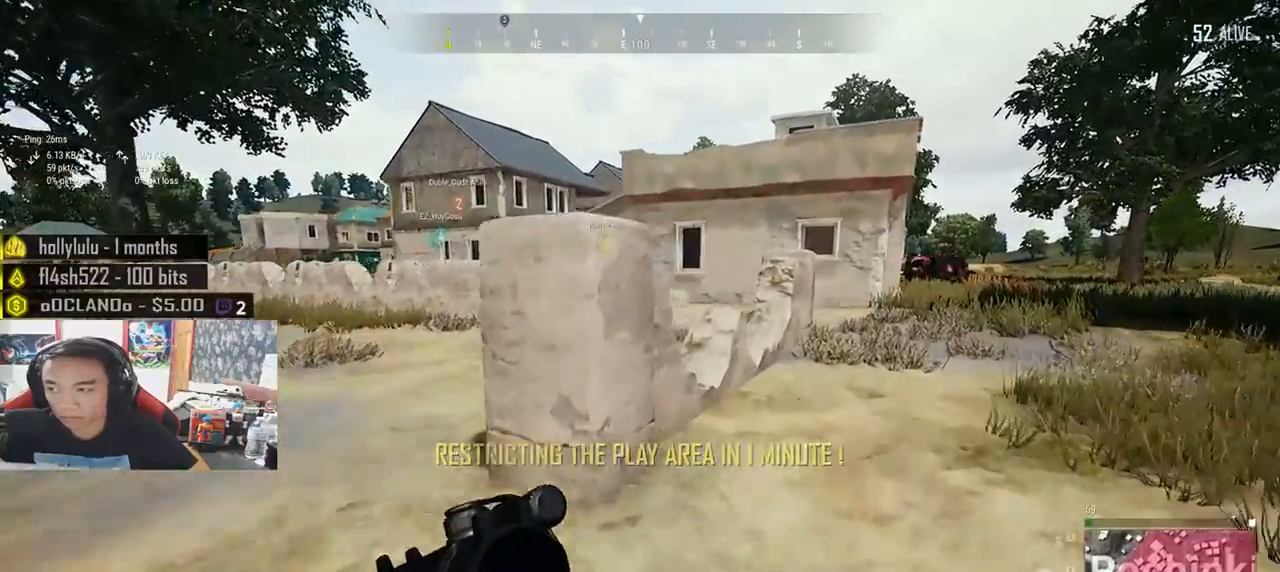
{"keys": ["d", "shift", "w"], "mouse": [], "events": []}
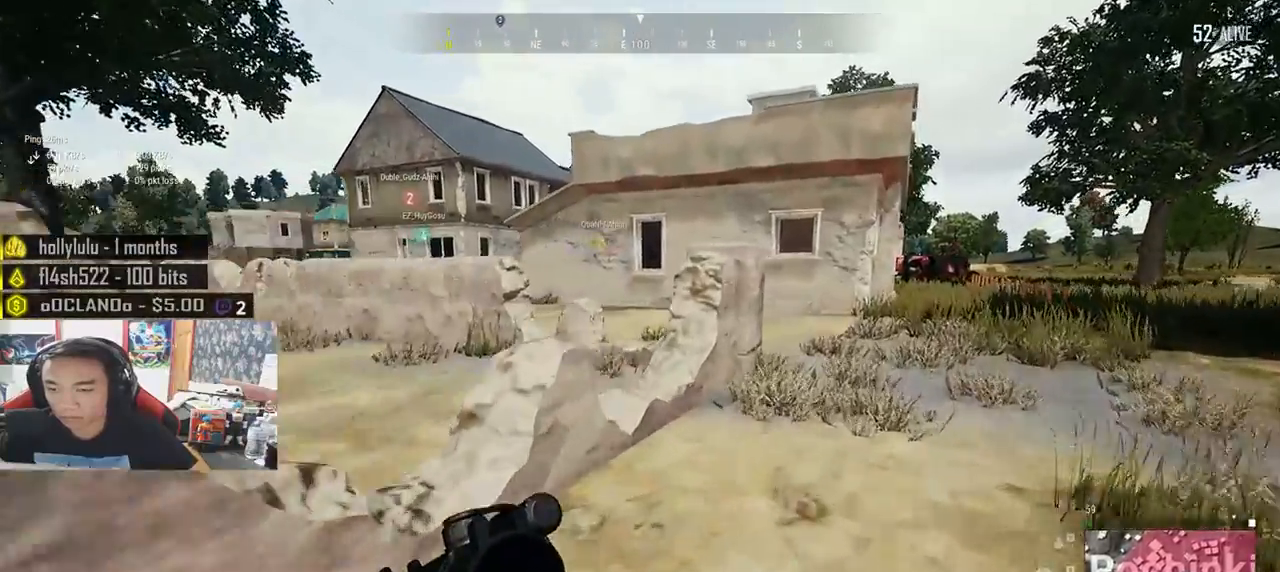
{"keys": ["d", "shift", "w"], "mouse": [], "events": []}
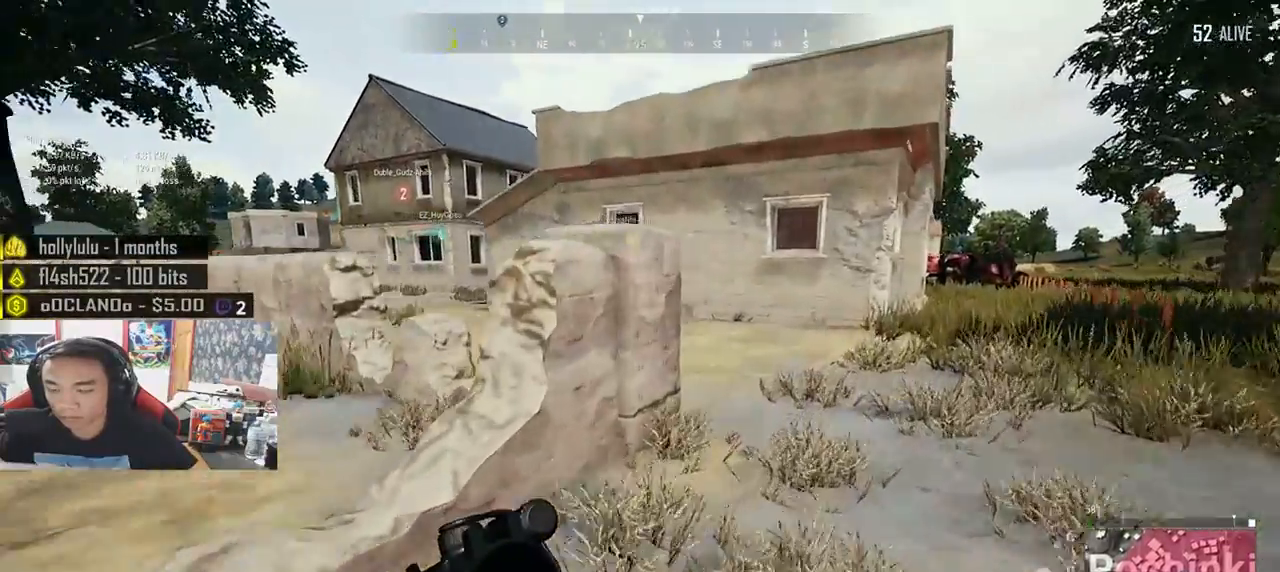
{"keys": ["d", "shift", "w"], "mouse": [], "events": []}
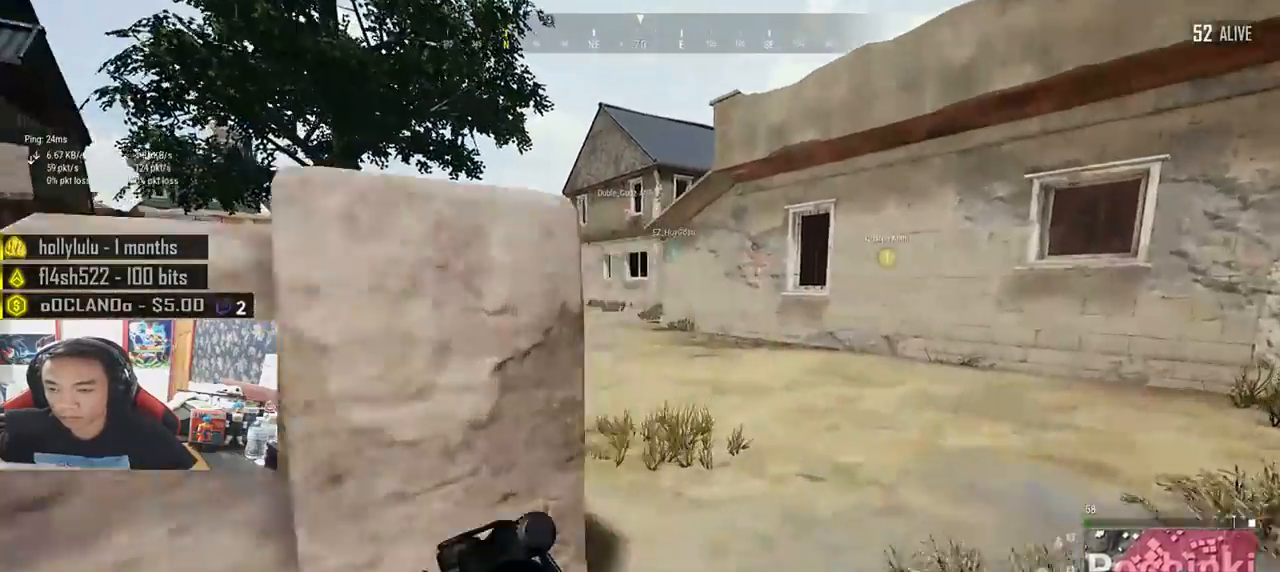
{"keys": ["d", "shift", "w"], "mouse": [], "events": [[17, "d", "up"], [267, "d", "down"]]}
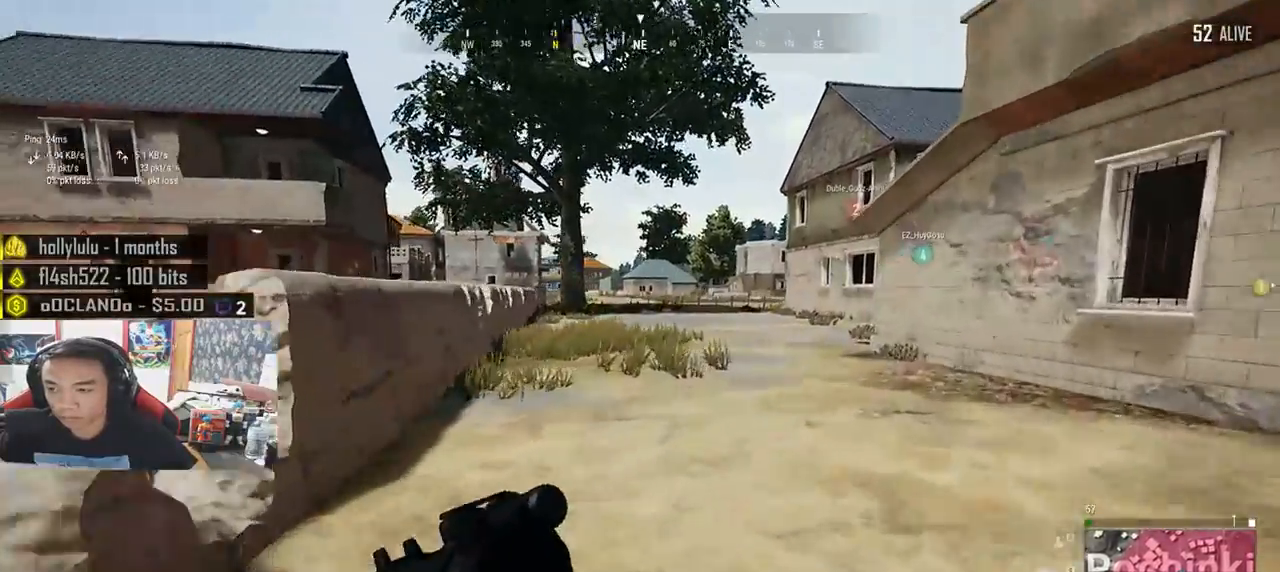
{"keys": ["shift", "w"], "mouse": [], "events": [[67, "d", "up"]]}
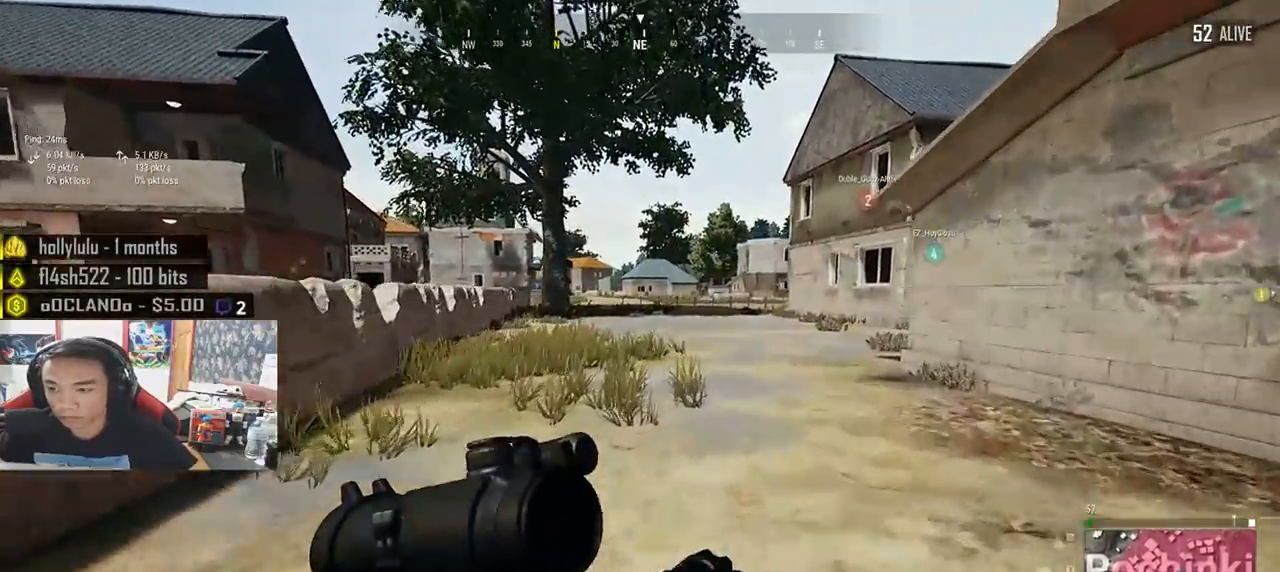
{"keys": ["d", "shift", "w"], "mouse": [], "events": [[83, "d", "down"]]}
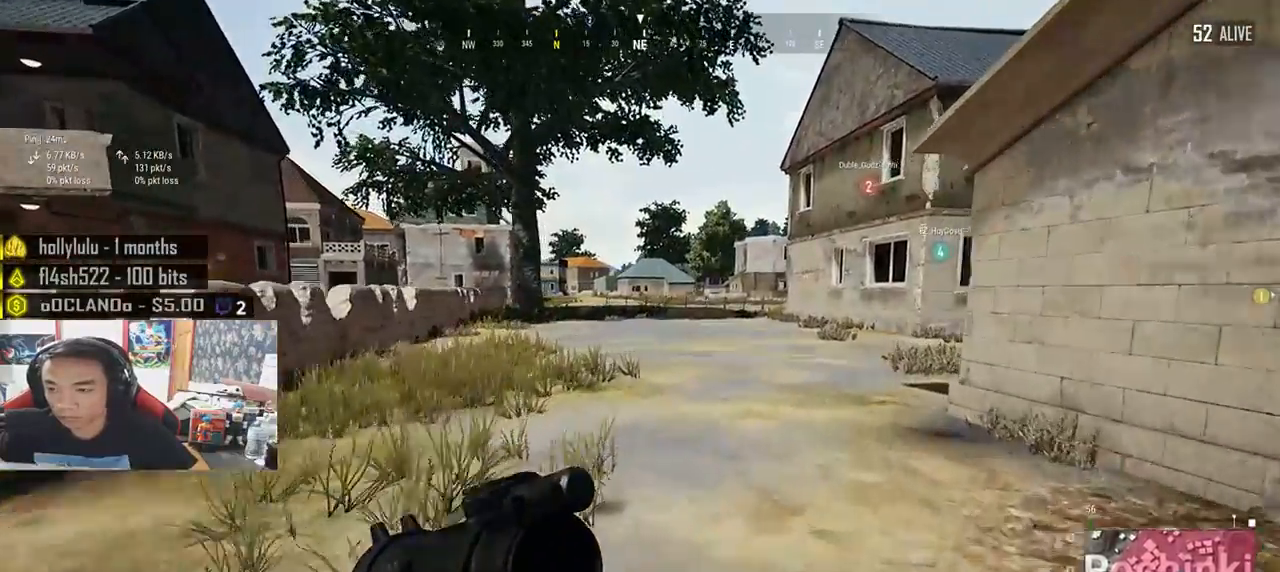
{"keys": ["d", "shift", "w"], "mouse": [], "events": []}
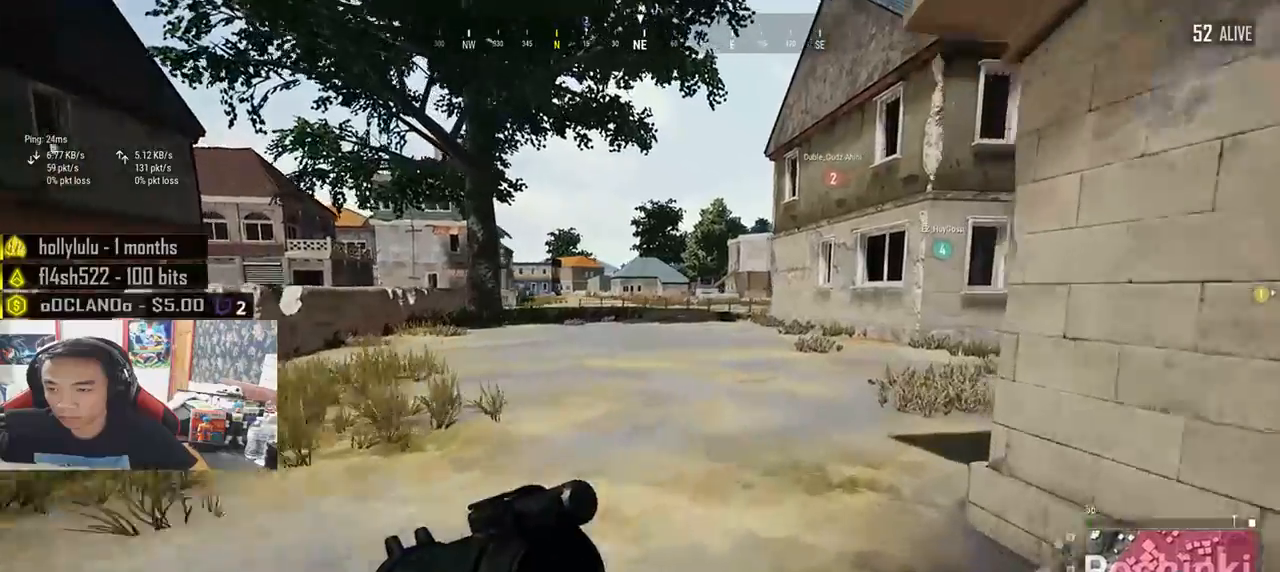
{"keys": ["d", "shift", "w"], "mouse": [], "events": []}
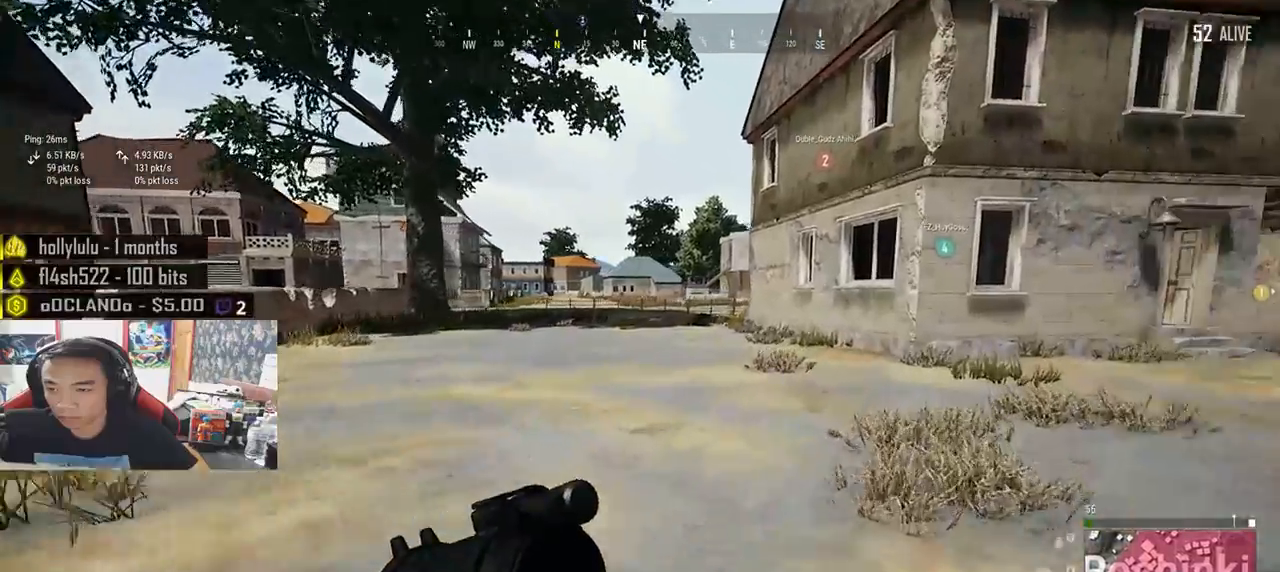
{"keys": ["d", "shift", "w"], "mouse": [], "events": []}
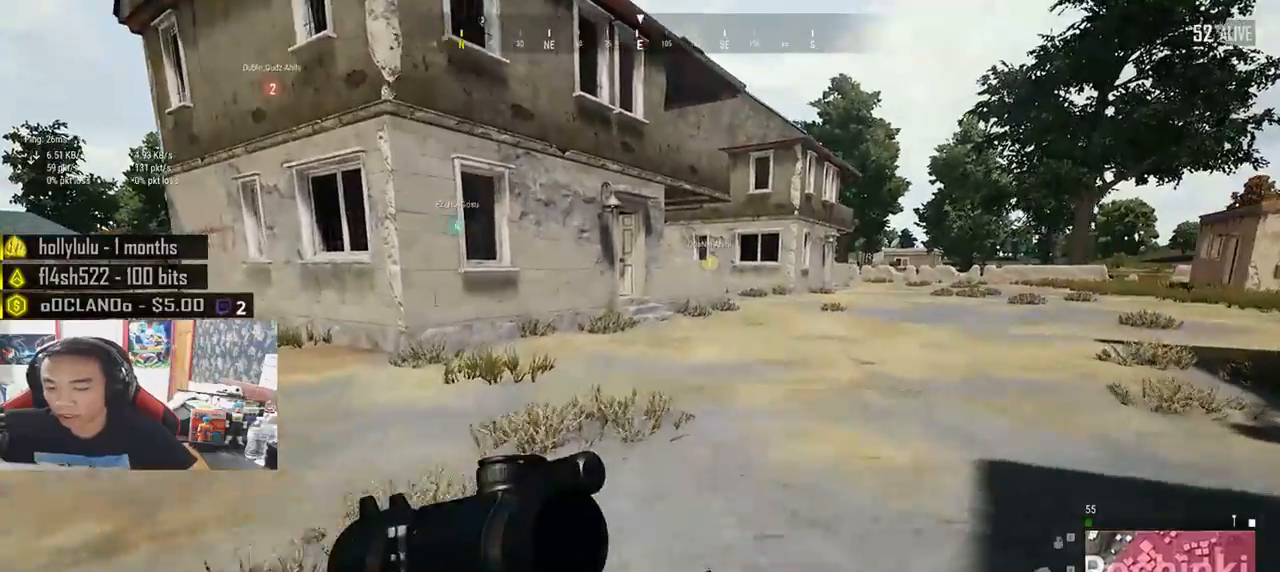
{"keys": ["d", "shift", "w"], "mouse": [], "events": []}
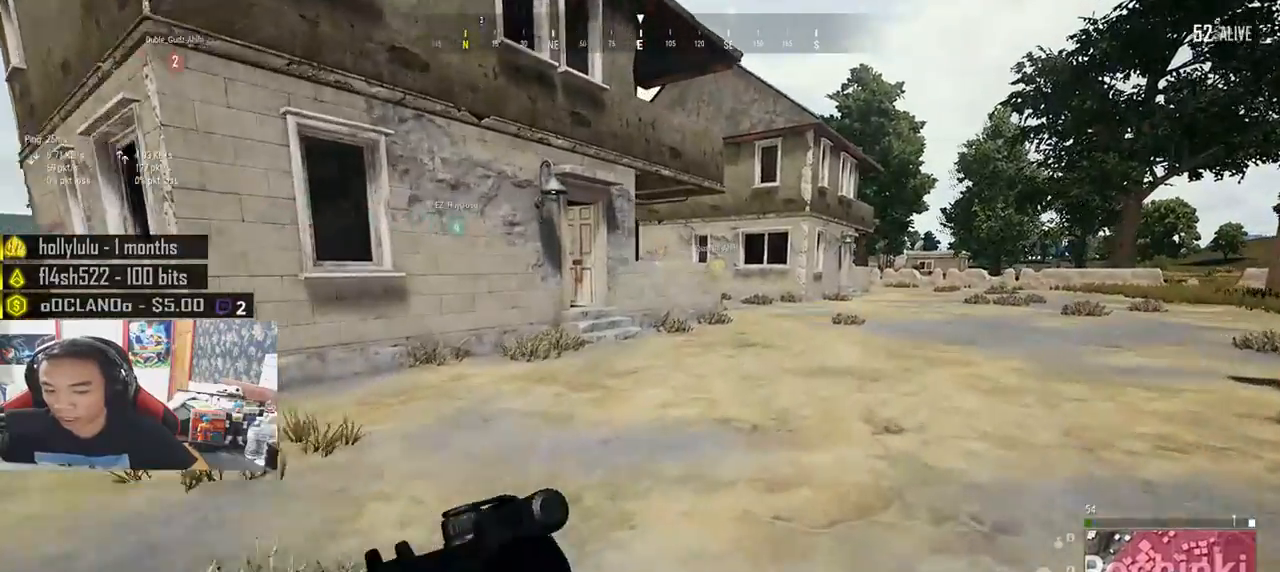
{"keys": ["d", "shift", "w"], "mouse": [], "events": []}
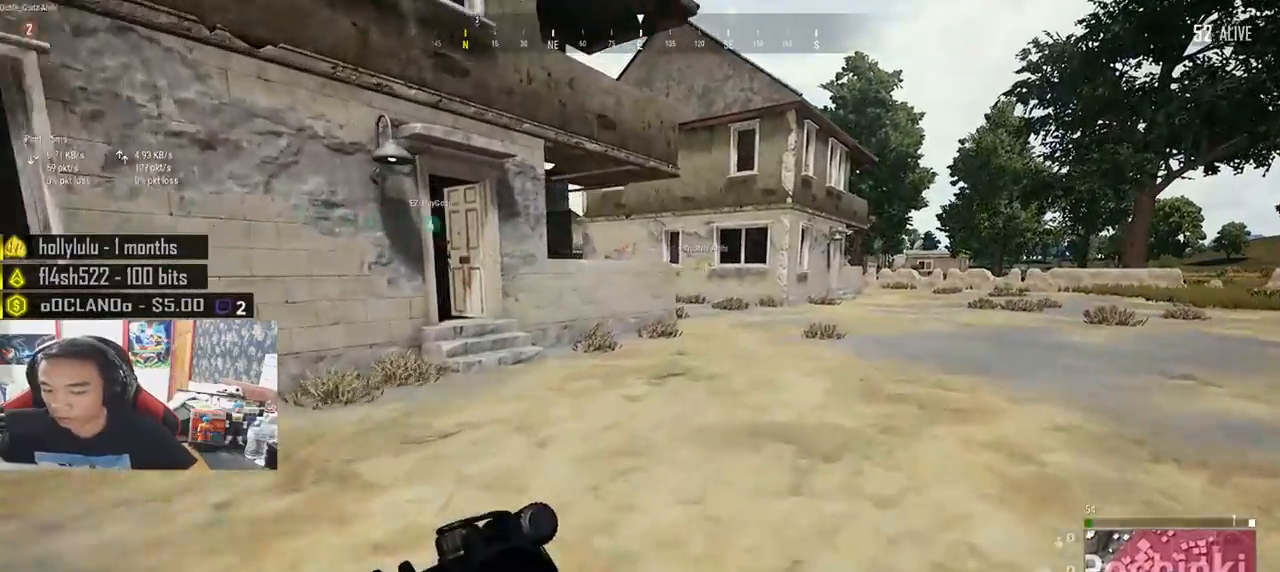
{"keys": ["d", "shift", "w"], "mouse": [], "events": []}
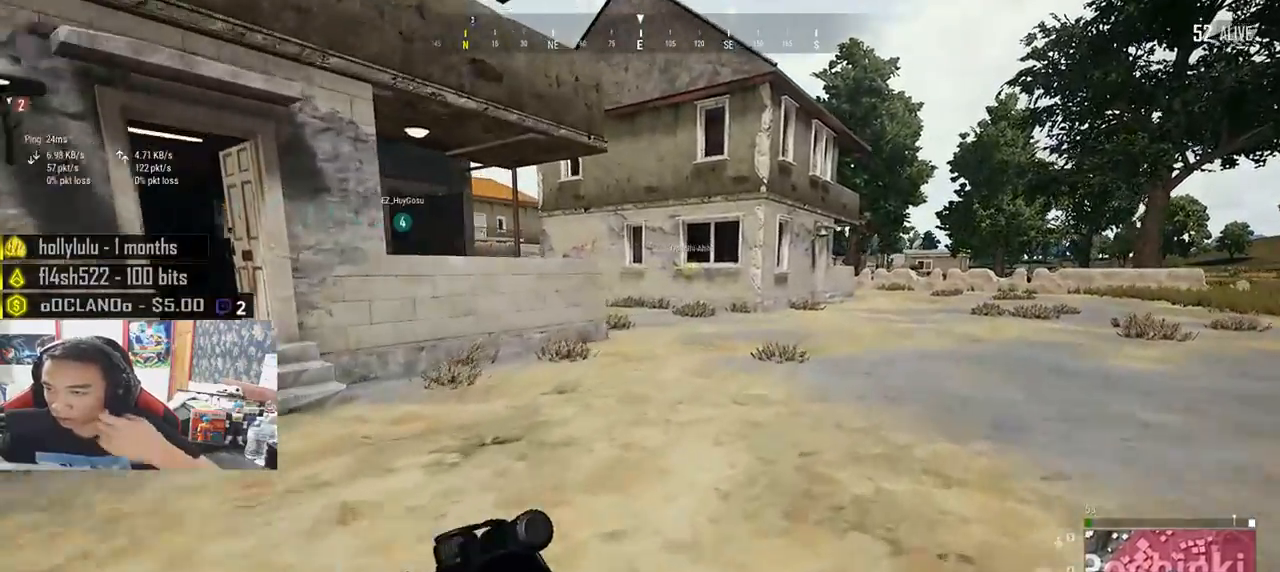
{"keys": ["d", "shift", "w"], "mouse": [], "events": []}
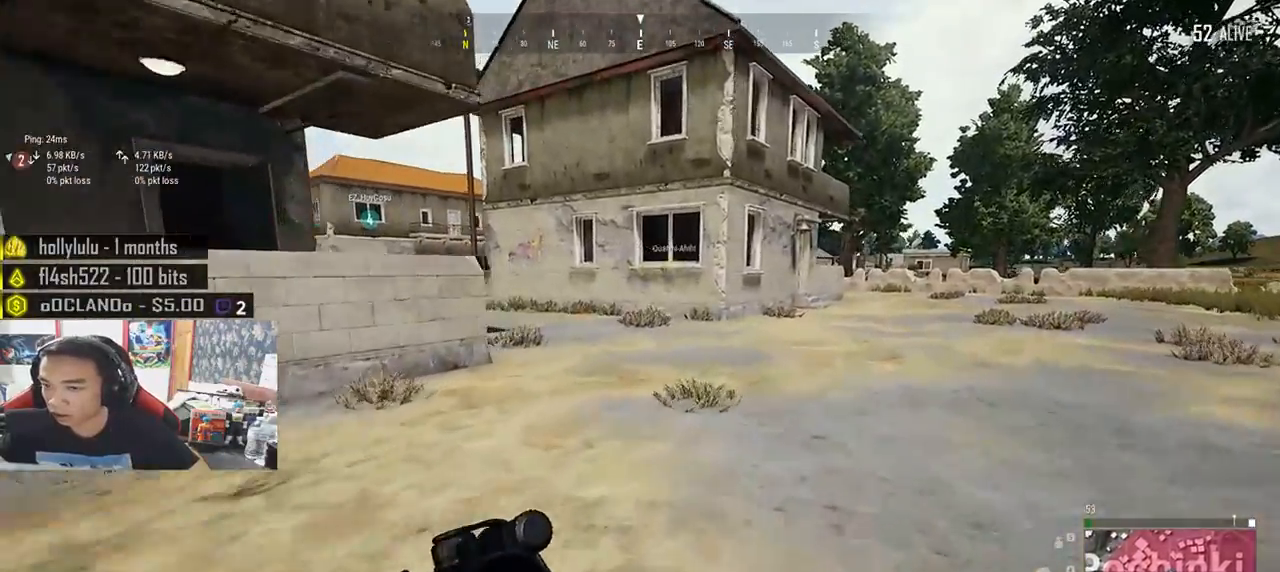
{"keys": ["d", "shift", "w"], "mouse": [], "events": []}
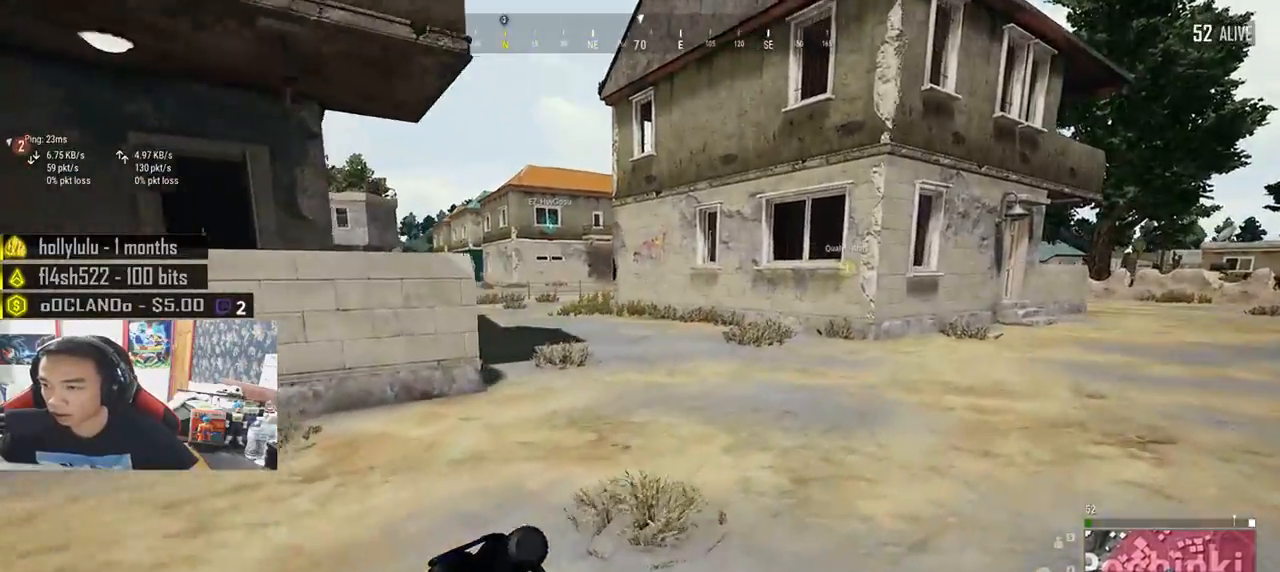
{"keys": ["d", "shift", "w"], "mouse": [], "events": [[217, "space", "down"], [400, "space", "up"]]}
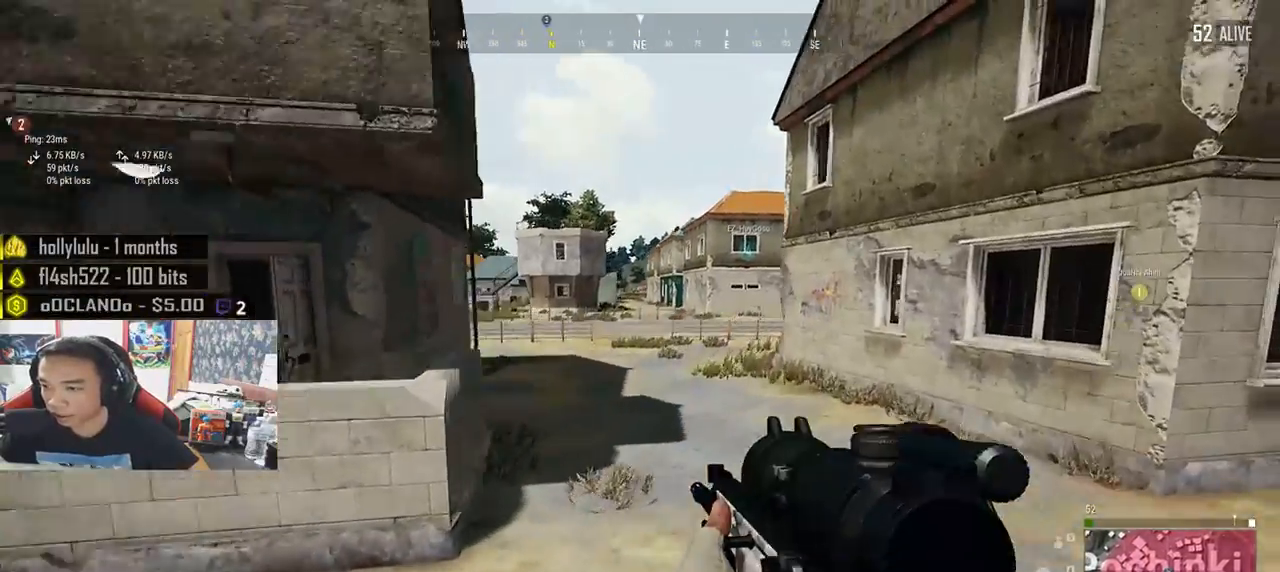
{"keys": ["d", "shift", "w"], "mouse": [], "events": []}
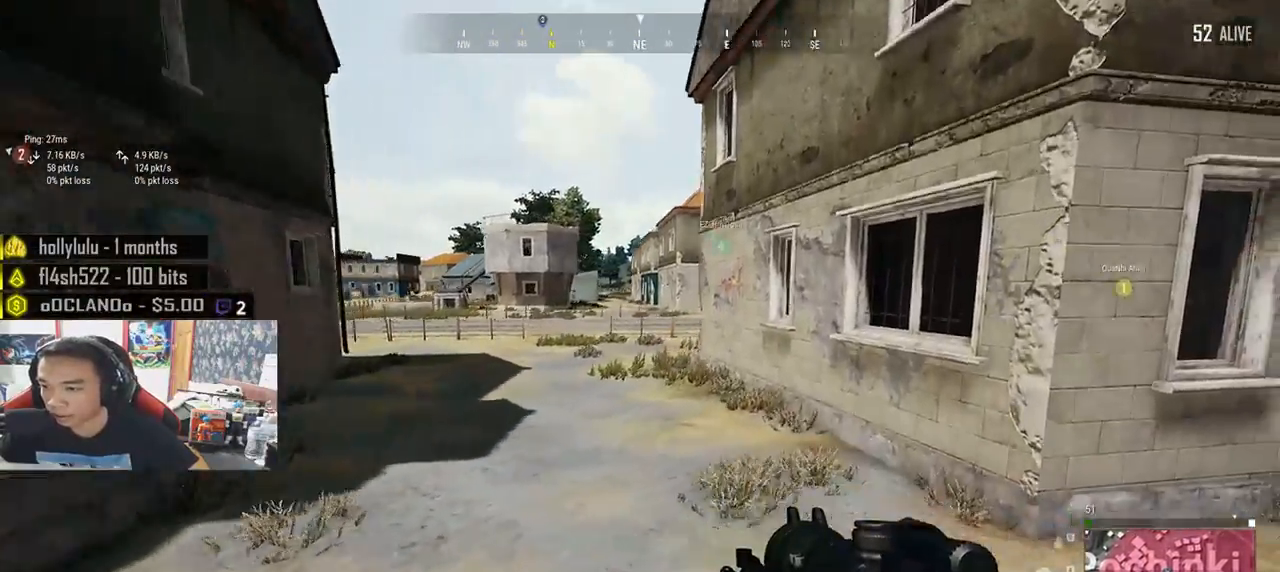
{"keys": ["shift", "w"], "mouse": [], "events": [[333, "d", "up"]]}
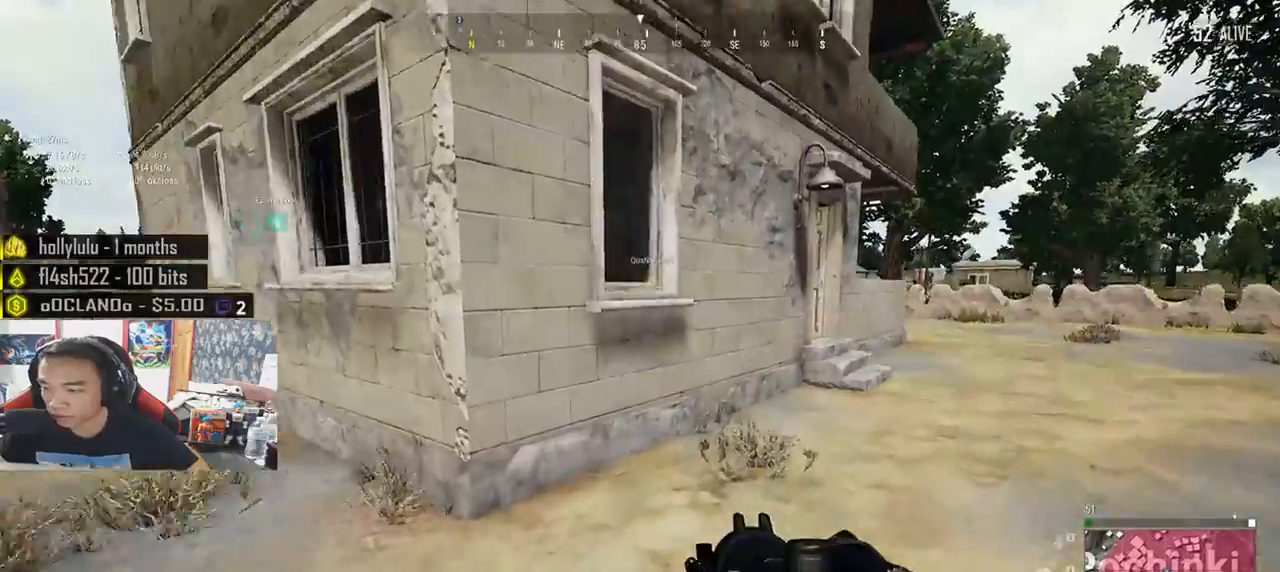
{"keys": ["shift", "w"], "mouse": [], "events": []}
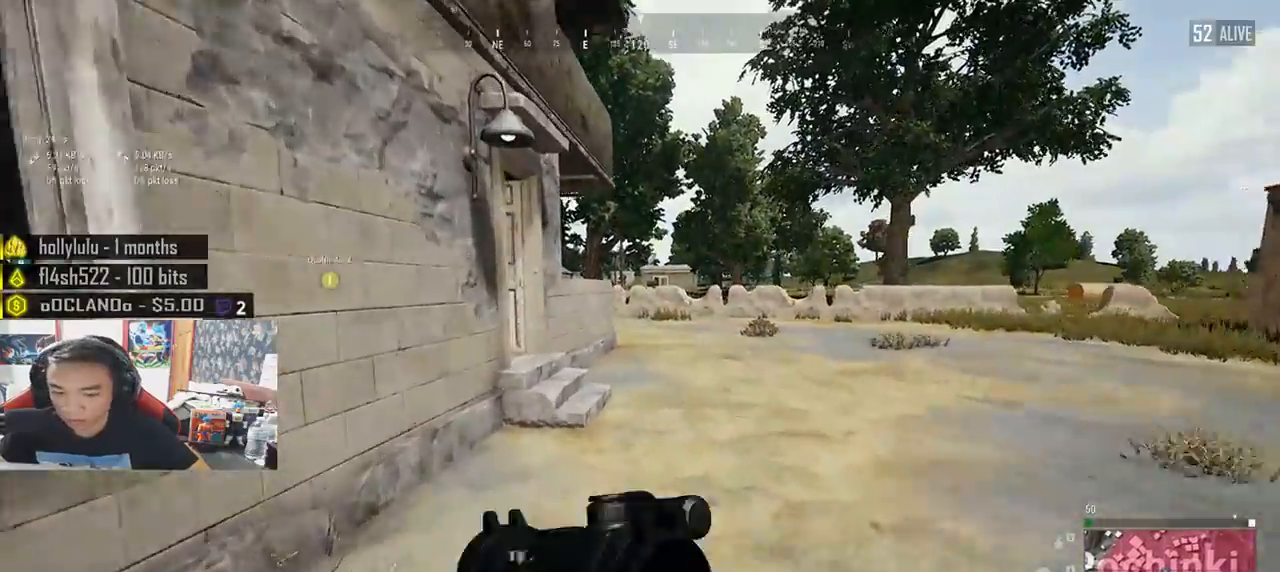
{"keys": ["d", "shift", "w"], "mouse": [], "events": [[17, "d", "down"]]}
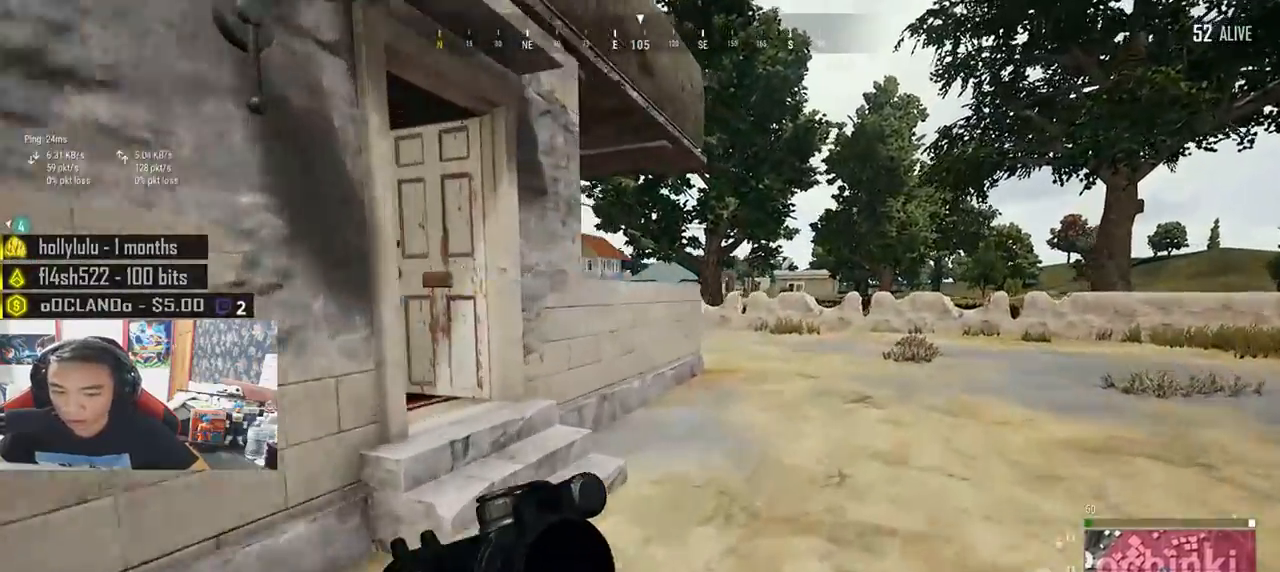
{"keys": ["d", "shift", "w"], "mouse": [], "events": []}